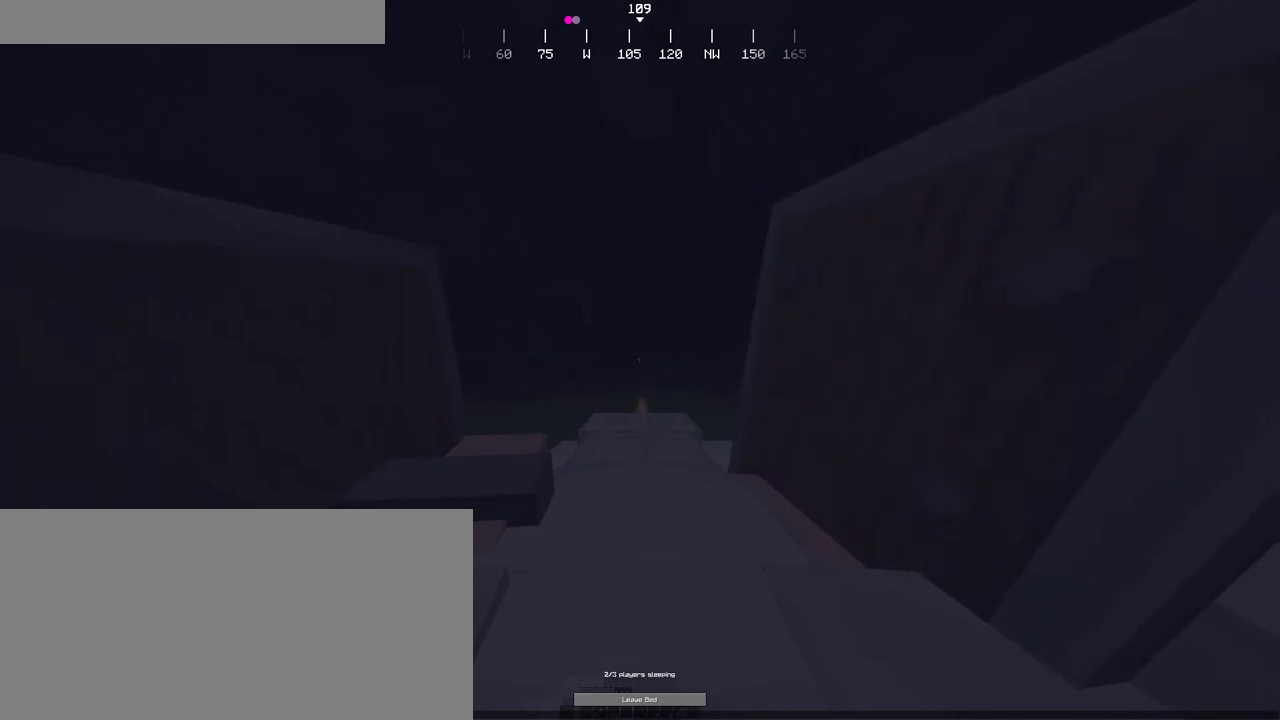
Gameplay with keyboard and mouse; each line is a JSON object with the keys and mouse buttons held at the frame after it. "events" lists presses ("down") and releases ("up") of "a", "ctrl", "d", "e", "f", "q", "r", "s", "shift", "space", "tab", "w", "mouse_left", "mouse_wheel", "mouse_right", "mouse_mb4" and "mouse_mb5" between this image and that frame as [ms after this image, input, new state], when the widget could be followed in between. "mouse_left", "mouse_wheel", "mouse_right", "mouse_mb4", "mouse_mb5" = the "left", "wheel", "right", "mb4", "mb5" buttons of the "mouse" list. No other keys are recorded. Fast repeated clicks can show as one long hold. "wheel" means that the mouse wheel is clicked or scrolled. Mouse movement is not recorded.
{"keys": [], "mouse": [], "events": [[233, "mouse_left", "down"], [300, "mouse_left", "up"]]}
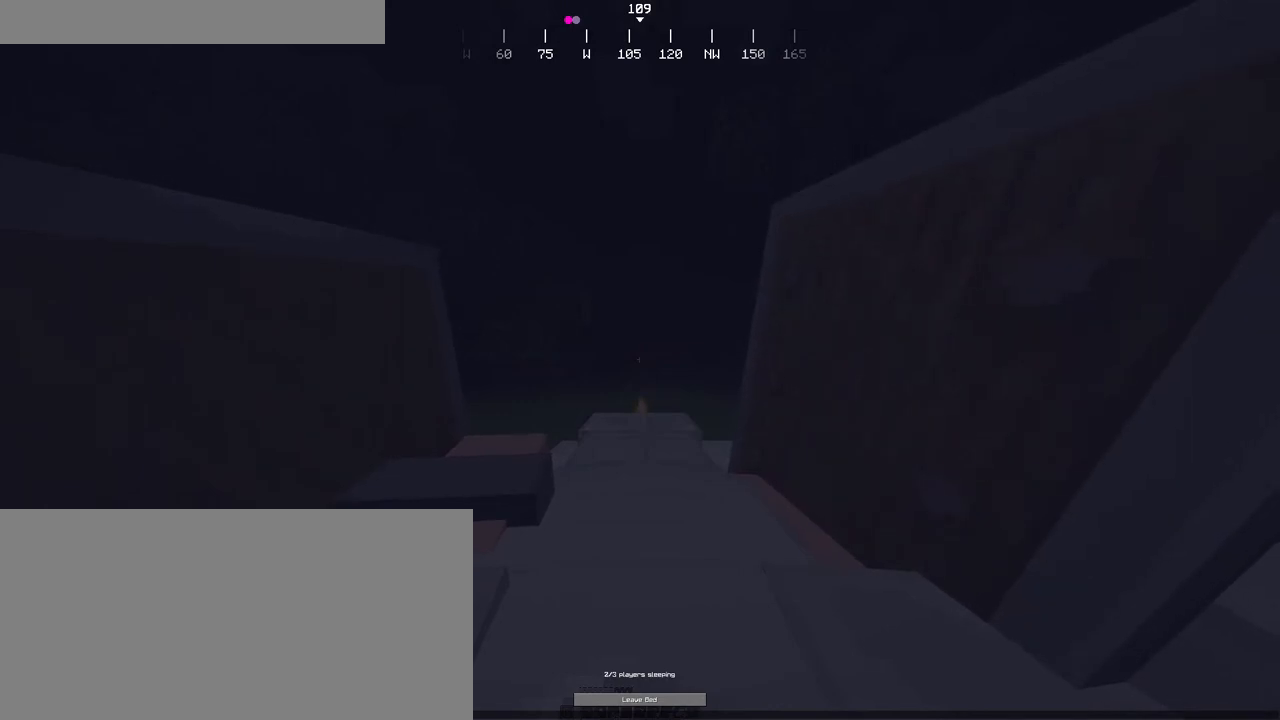
{"keys": [], "mouse": [], "events": [[266, "mouse_left", "down"], [366, "mouse_left", "up"]]}
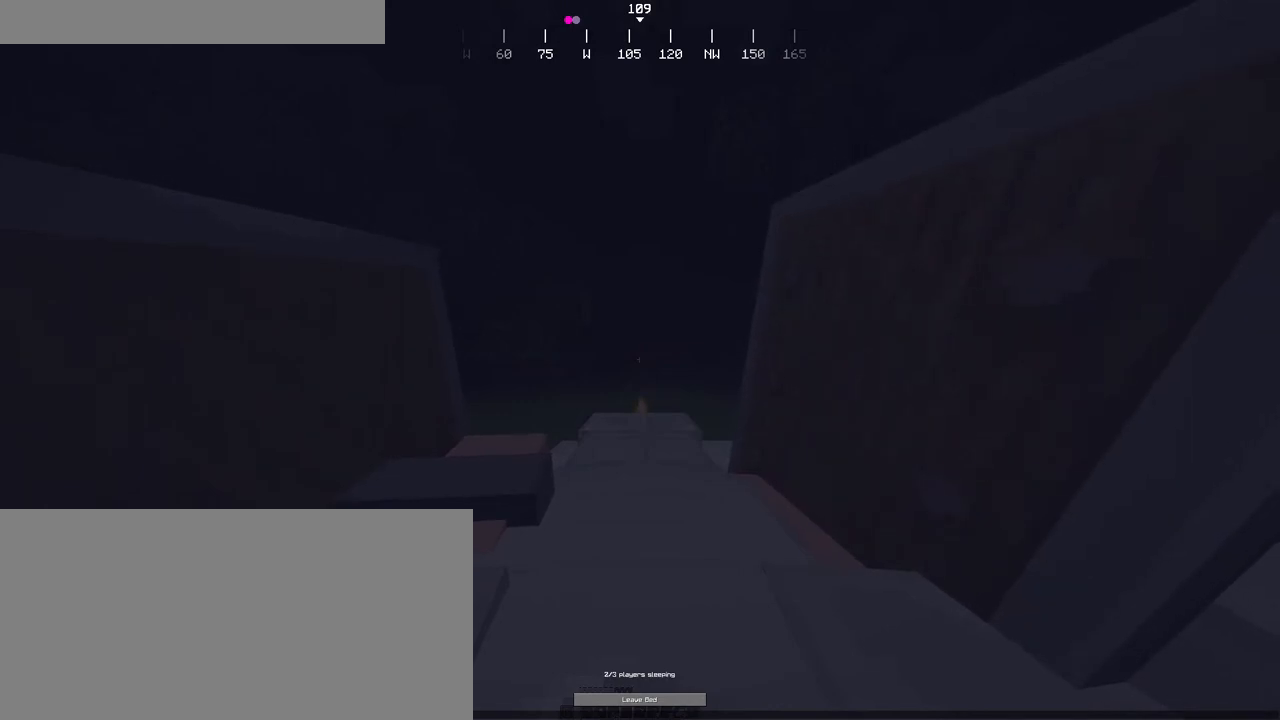
{"keys": [], "mouse": [], "events": []}
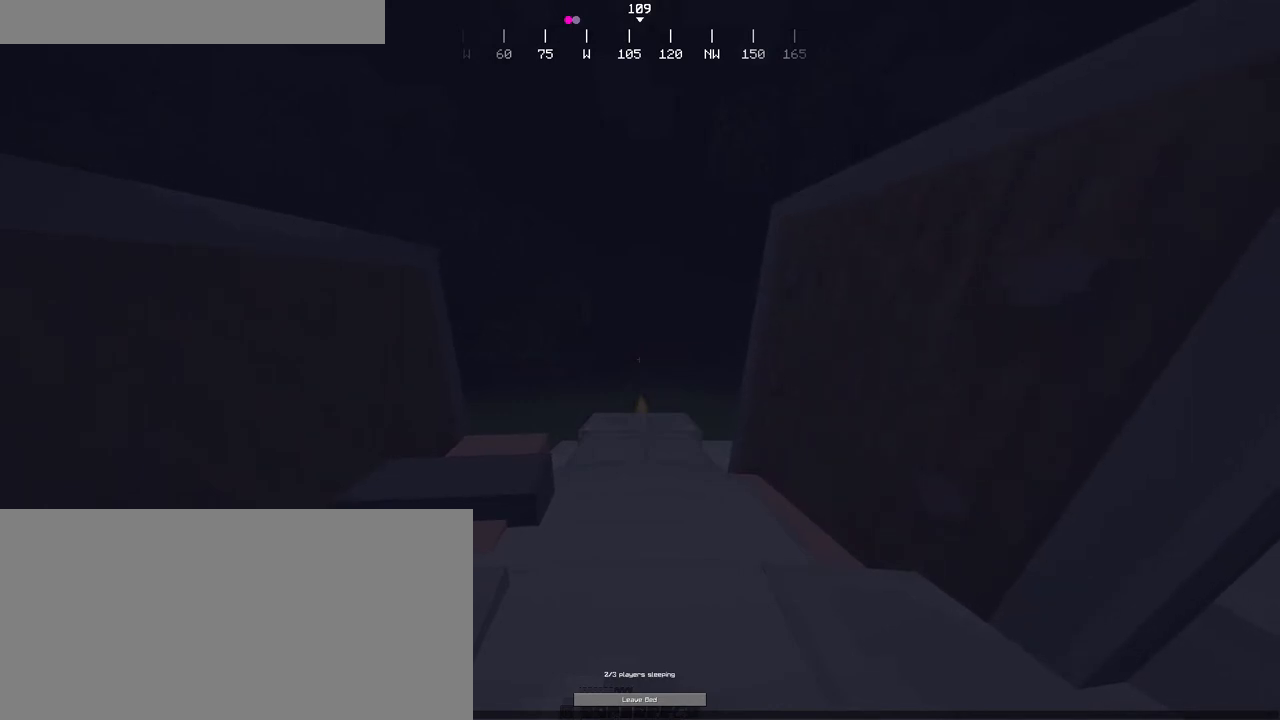
{"keys": [], "mouse": [], "events": []}
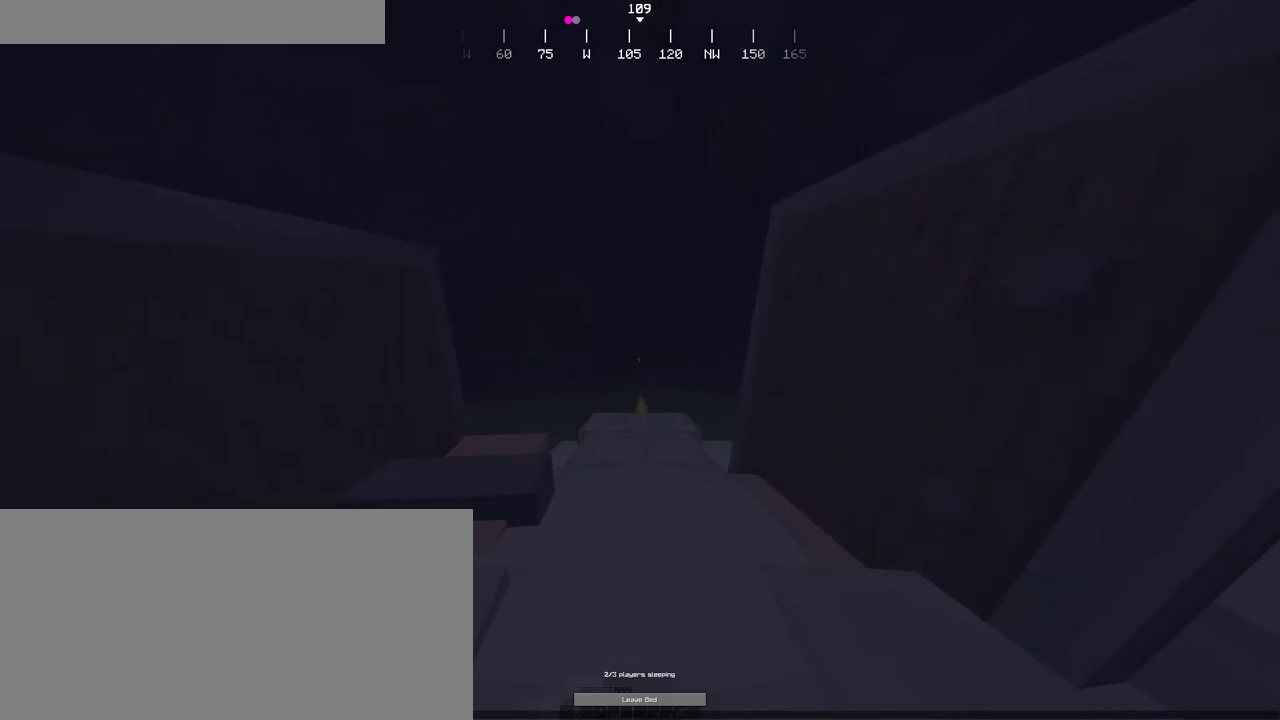
{"keys": [], "mouse": [], "events": []}
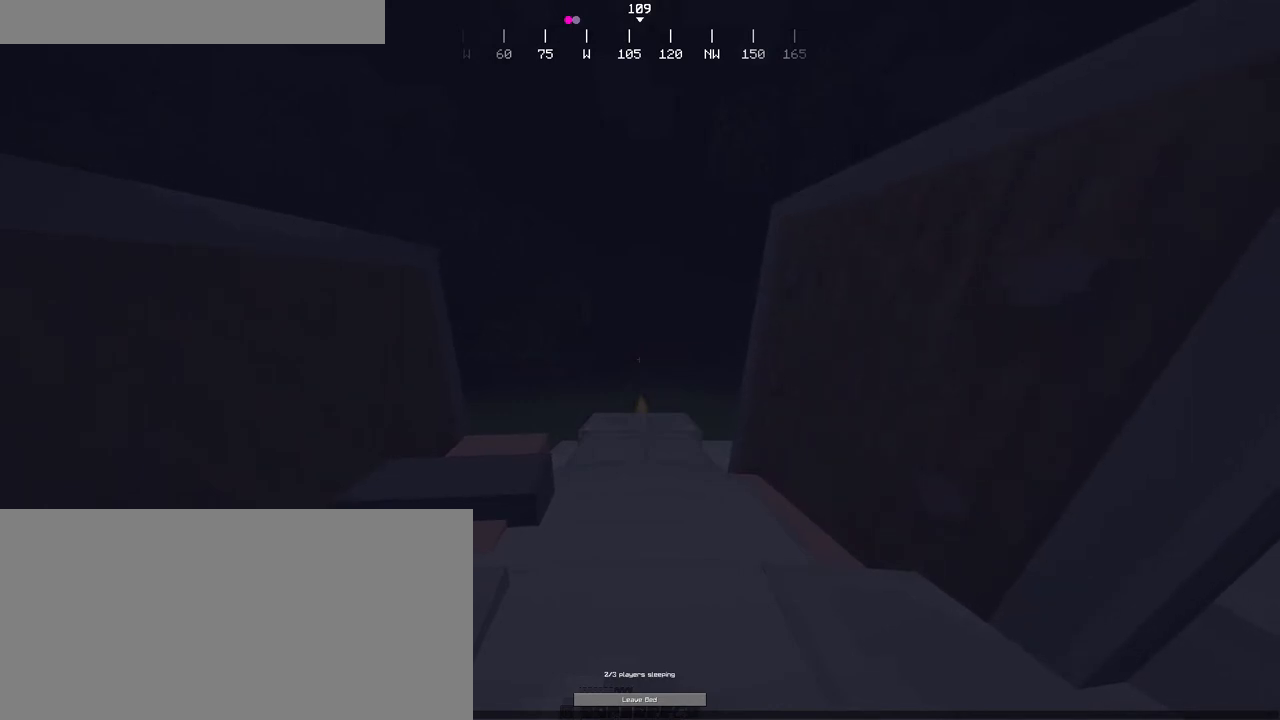
{"keys": [], "mouse": [], "events": []}
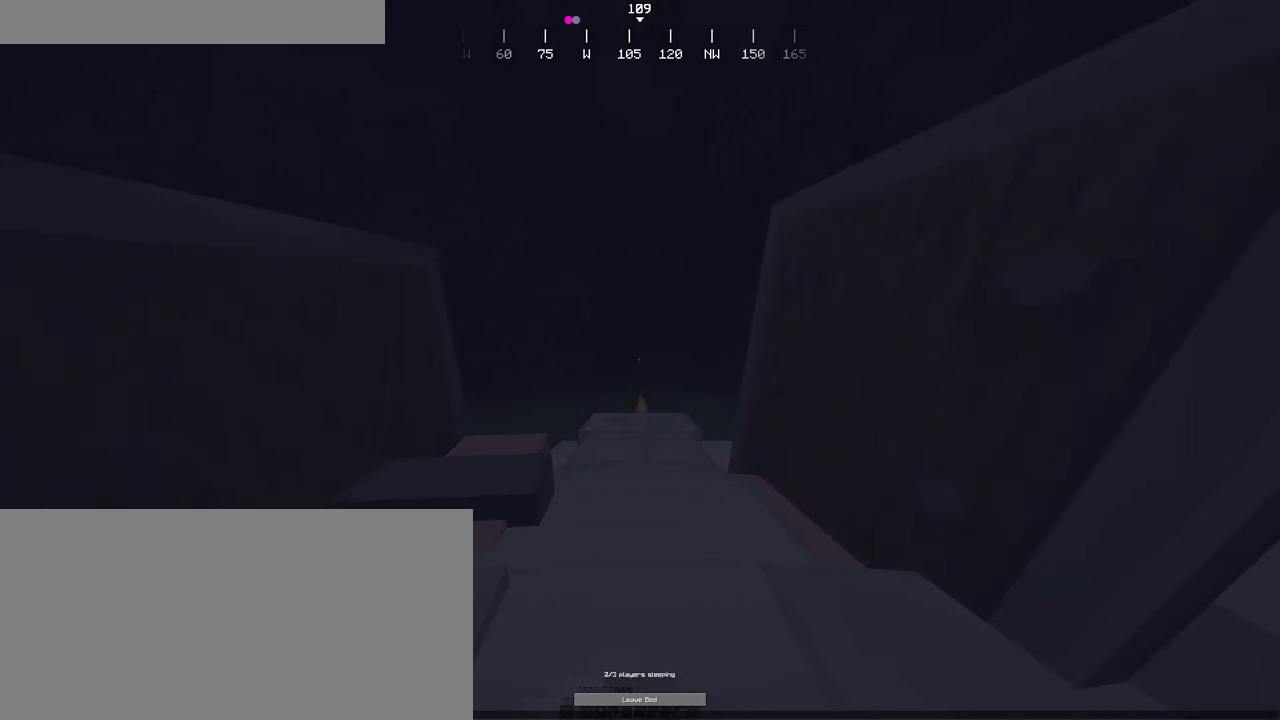
{"keys": [], "mouse": [], "events": []}
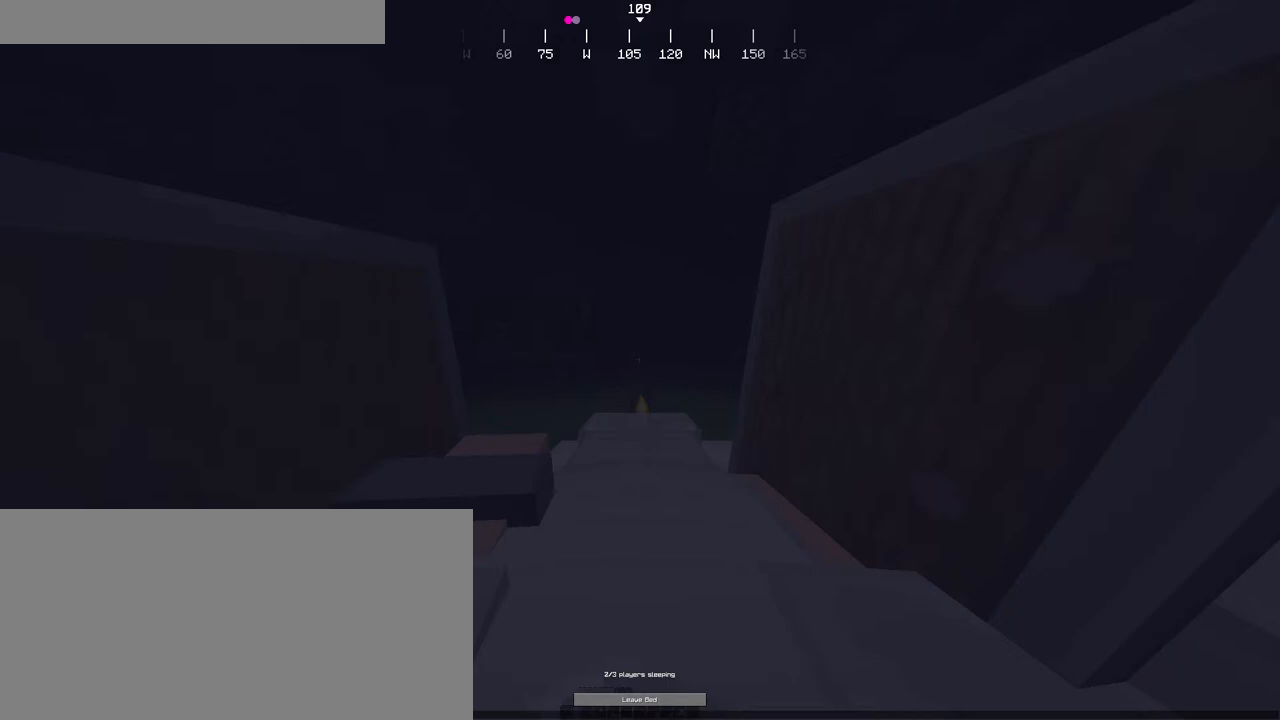
{"keys": [], "mouse": [], "events": []}
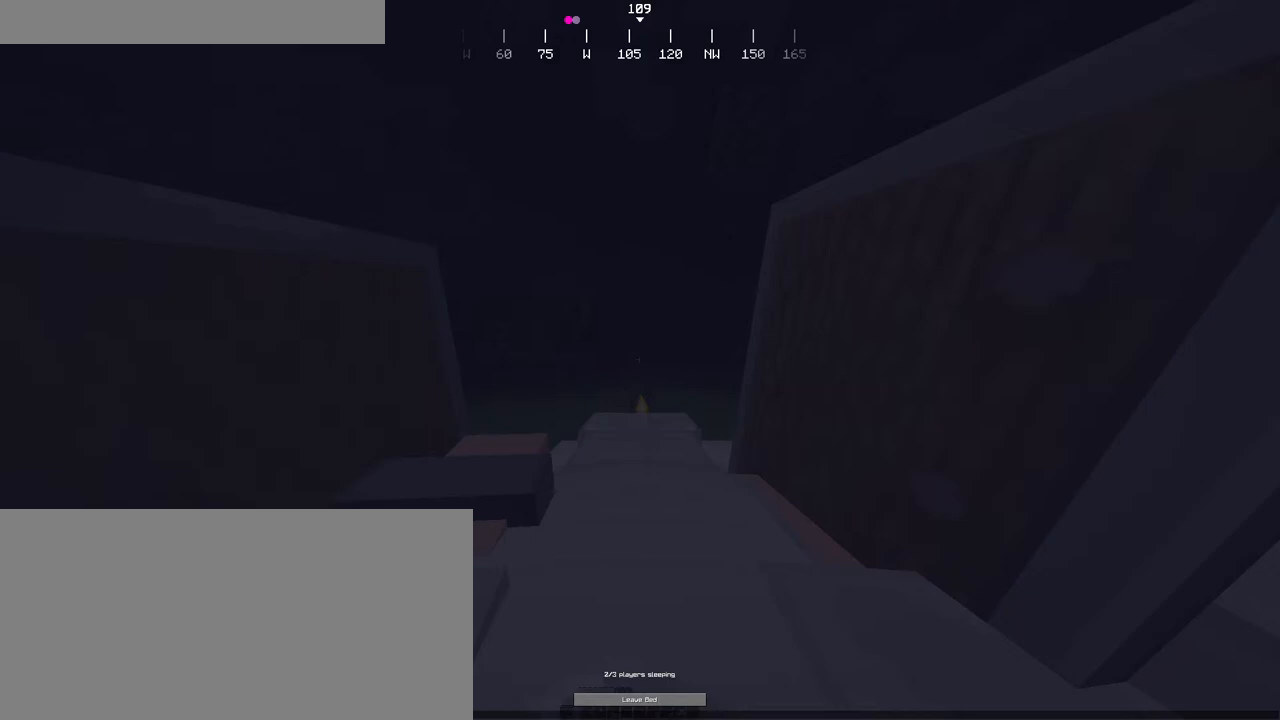
{"keys": [], "mouse": [], "events": []}
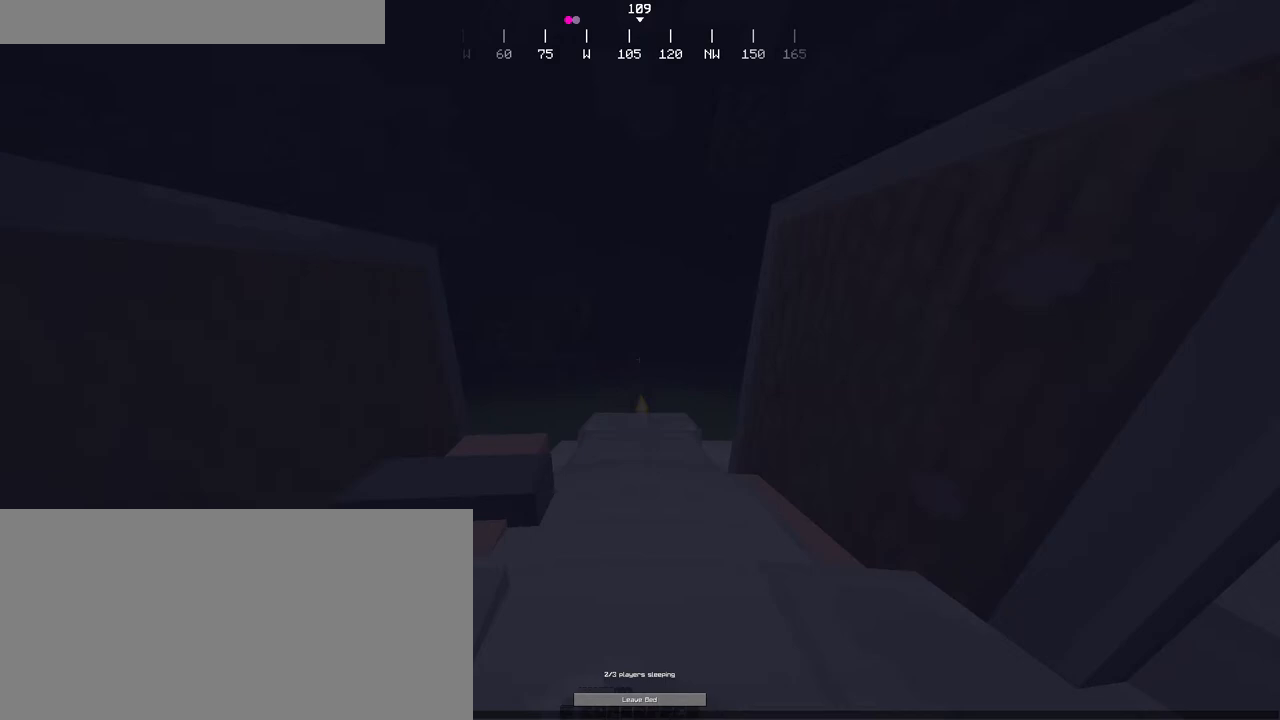
{"keys": [], "mouse": [], "events": []}
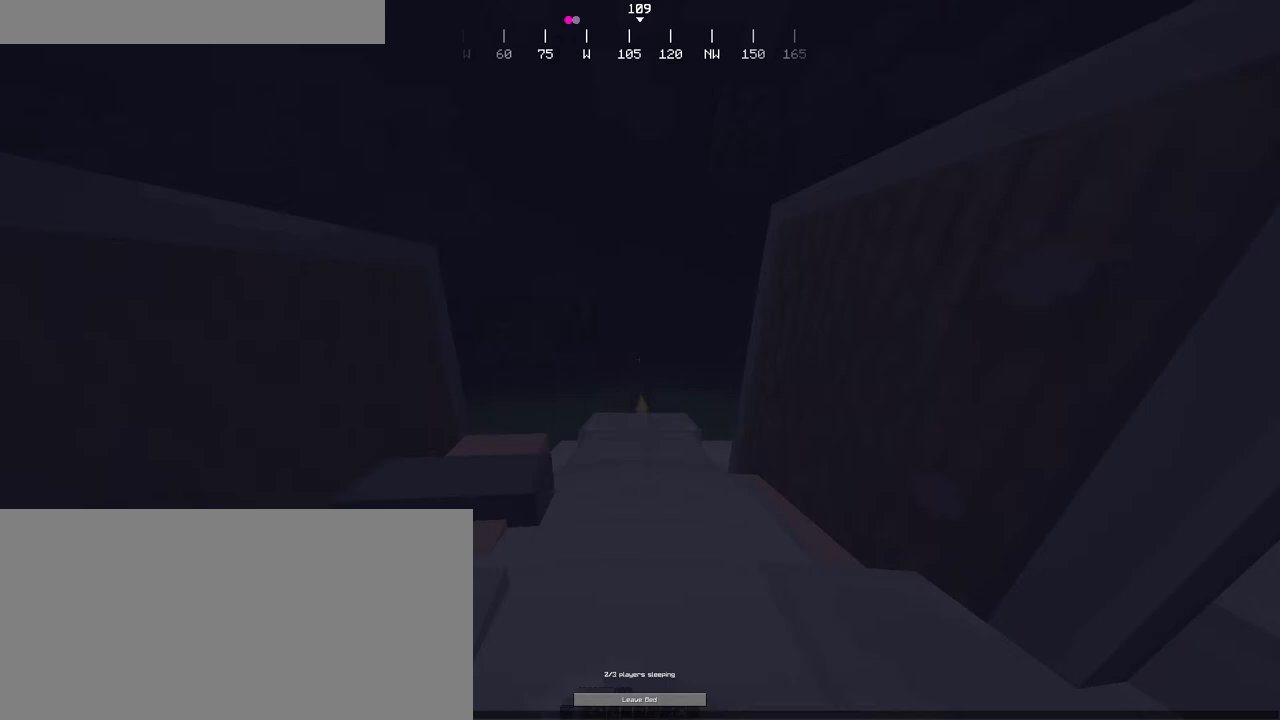
{"keys": [], "mouse": [], "events": [[300, "mouse_wheel", "down"], [366, "mouse_wheel", "up"]]}
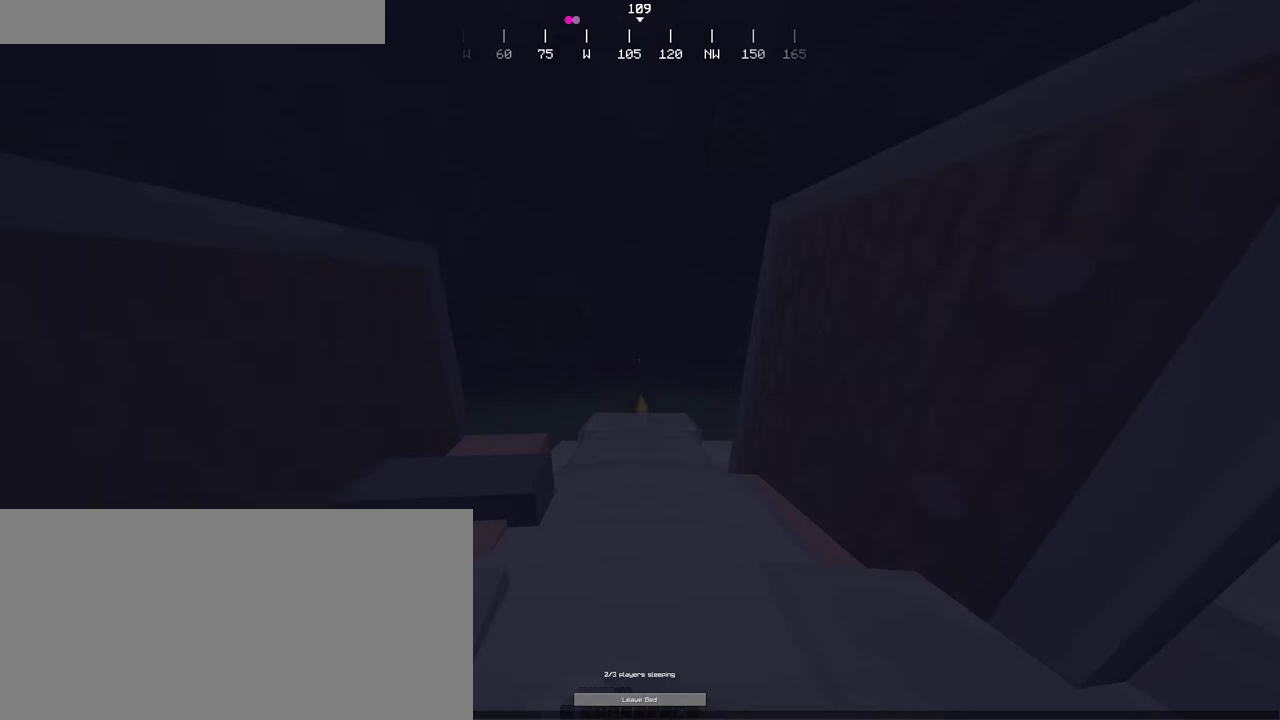
{"keys": [], "mouse": [], "events": [[100, "mouse_wheel", "down"], [283, "mouse_wheel", "up"]]}
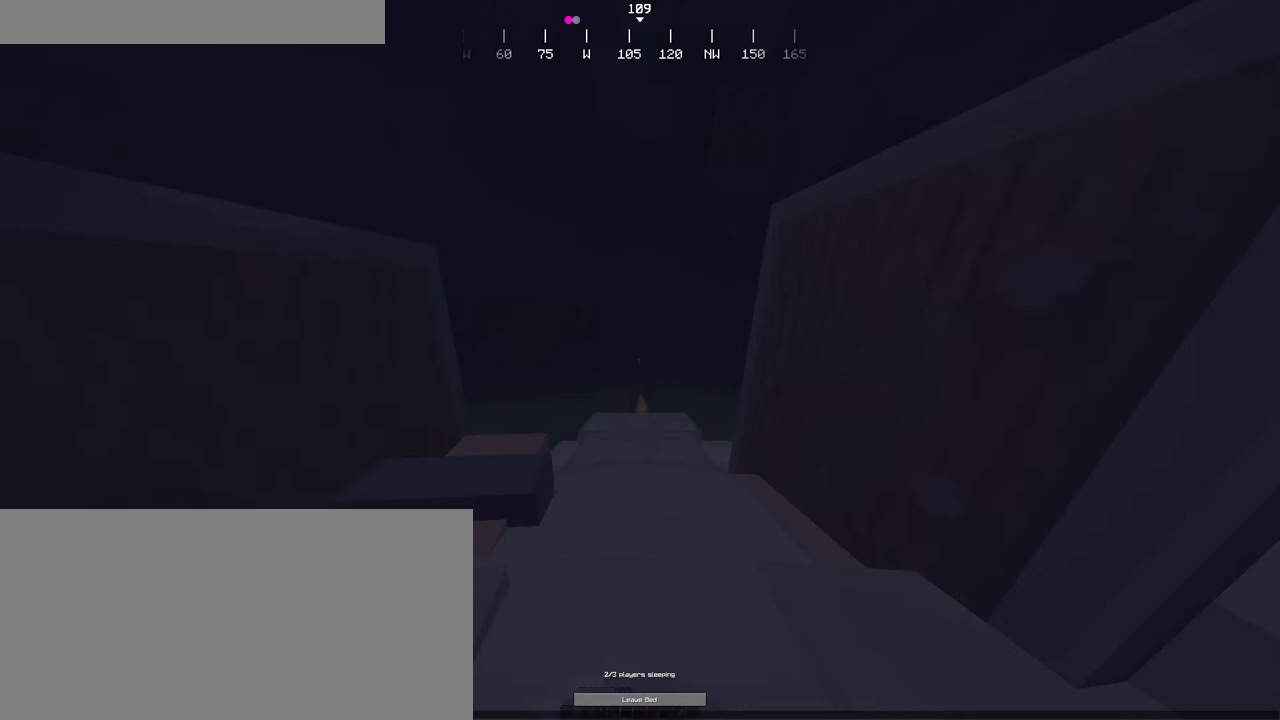
{"keys": [], "mouse": ["wheel"], "events": [[216, "mouse_wheel", "down"]]}
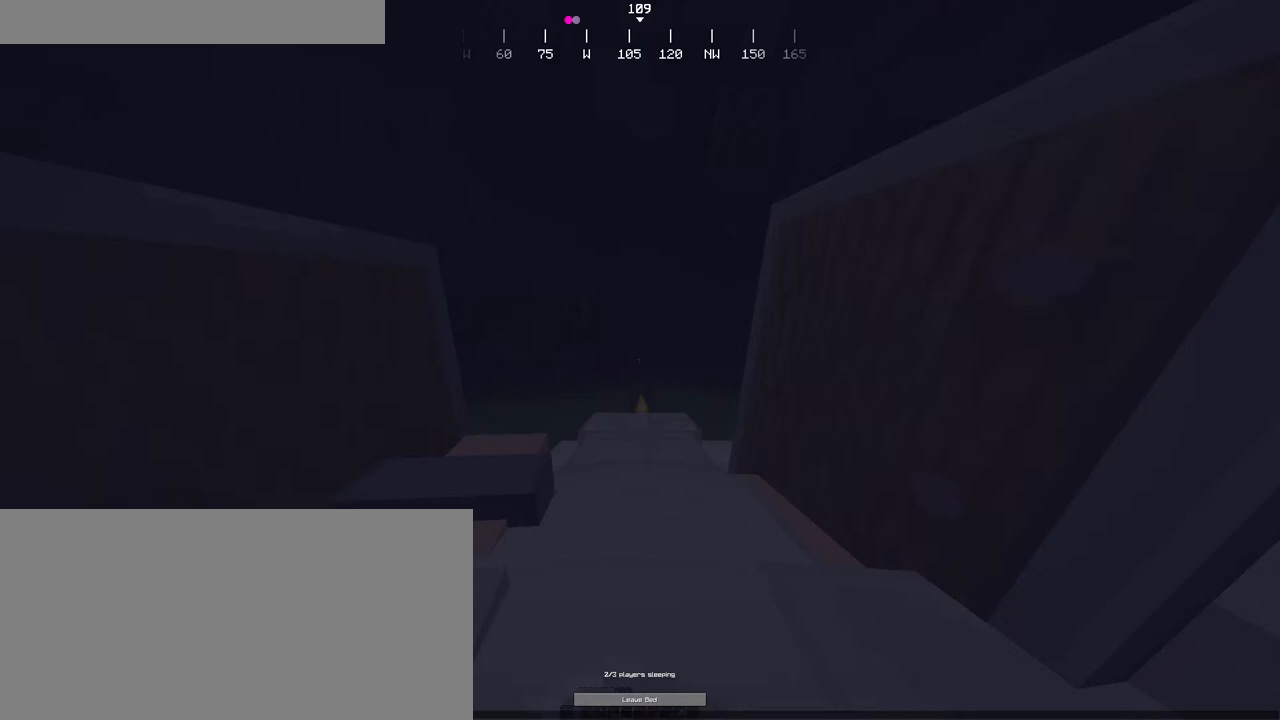
{"keys": [], "mouse": ["wheel"], "events": []}
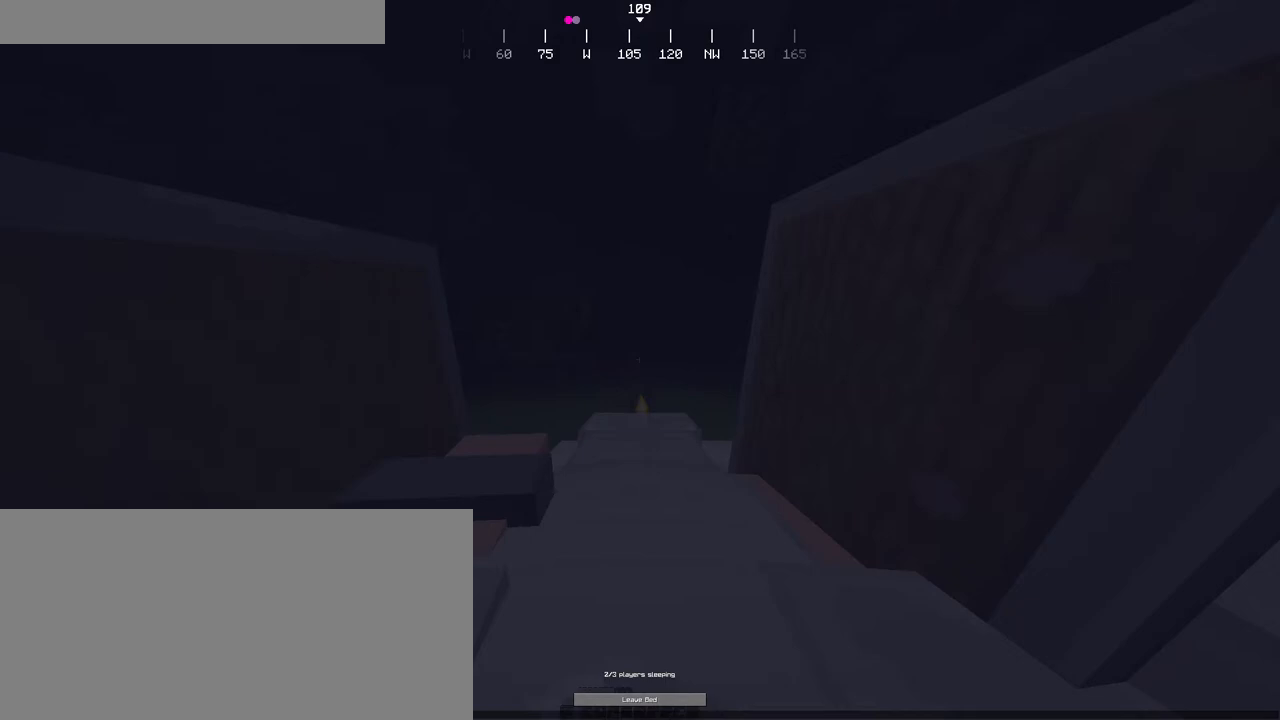
{"keys": [], "mouse": [], "events": [[133, "mouse_wheel", "up"], [283, "mouse_wheel", "down"], [500, "mouse_wheel", "up"]]}
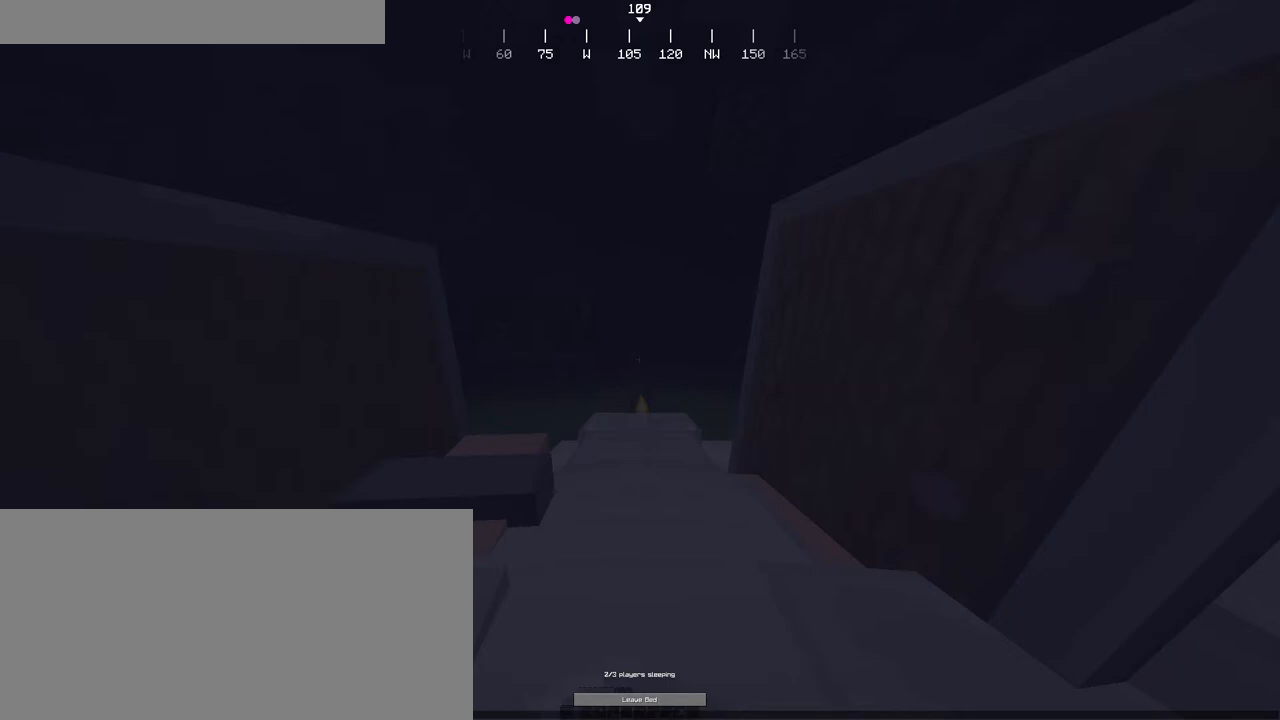
{"keys": [], "mouse": ["wheel"], "events": [[366, "mouse_wheel", "down"]]}
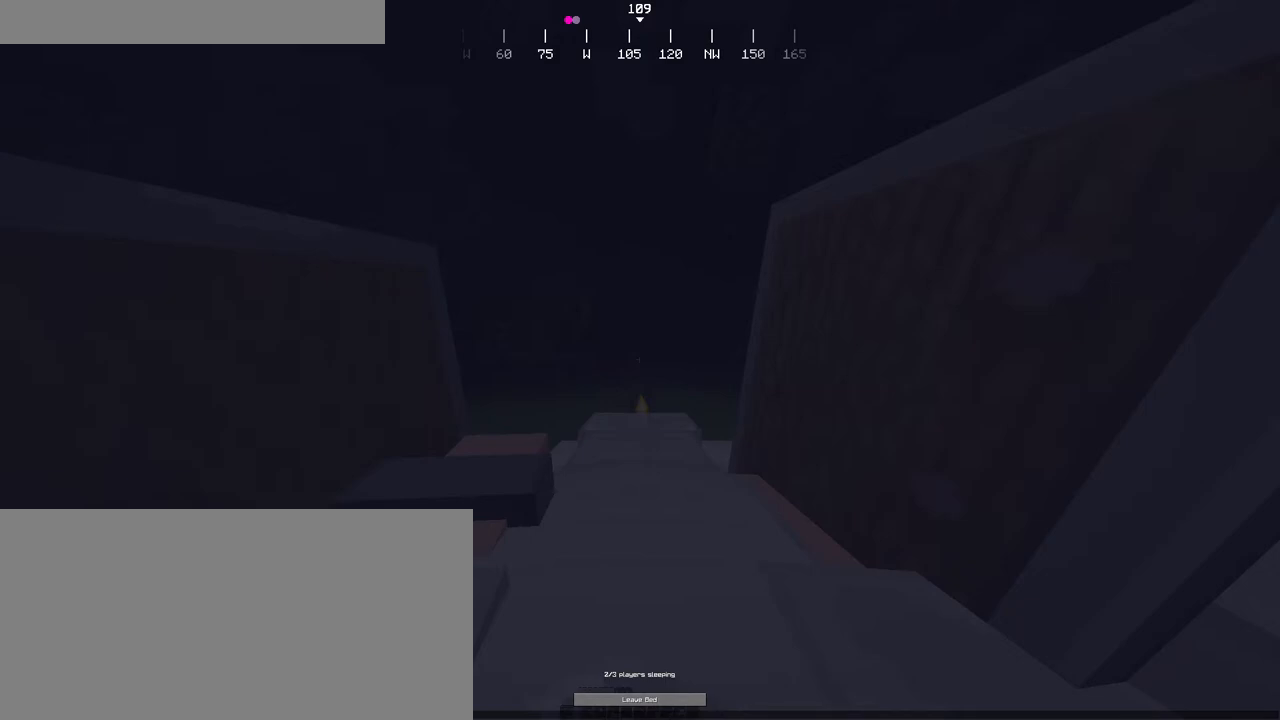
{"keys": [], "mouse": ["wheel"], "events": [[250, "mouse_wheel", "up"], [350, "mouse_wheel", "down"]]}
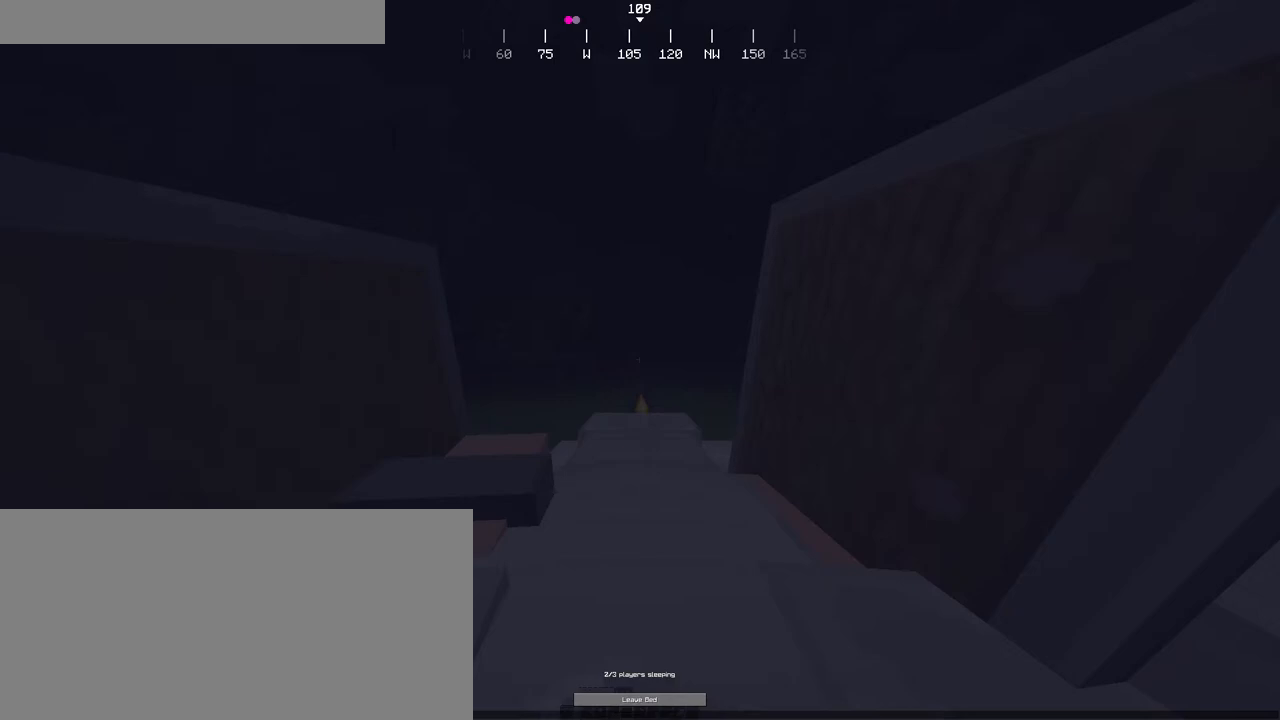
{"keys": [], "mouse": ["wheel"], "events": []}
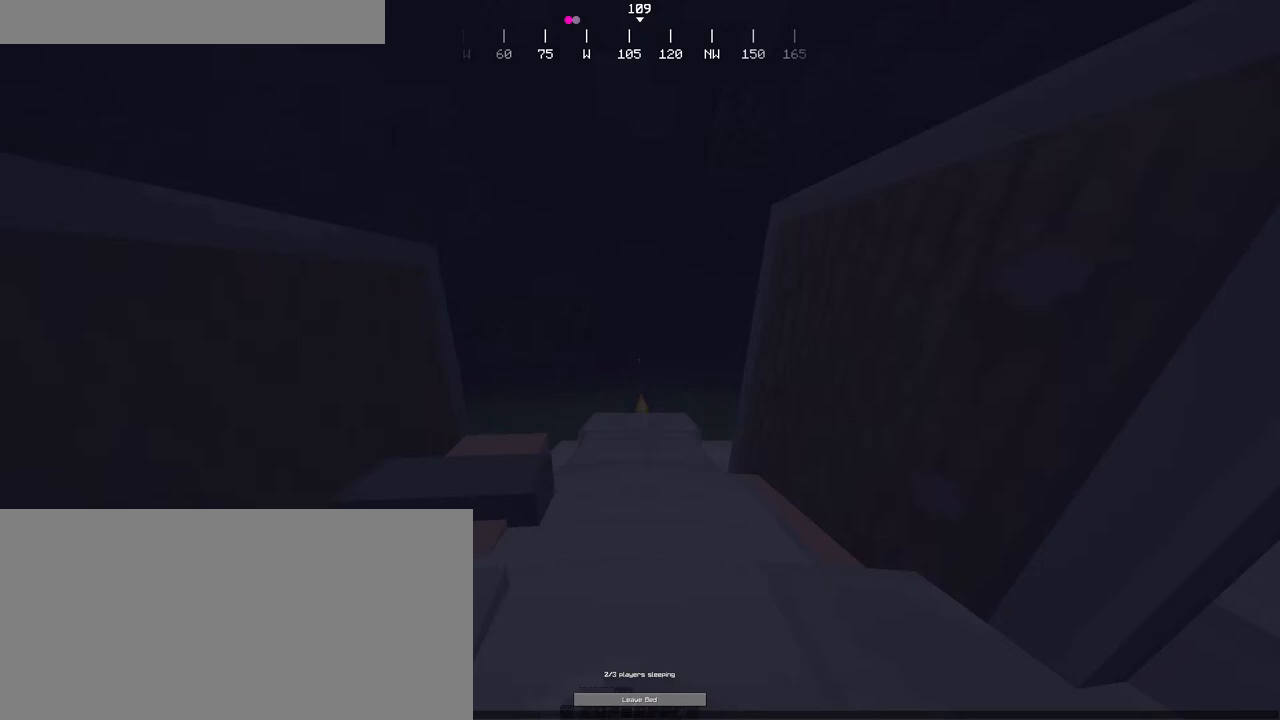
{"keys": [], "mouse": ["wheel"], "events": []}